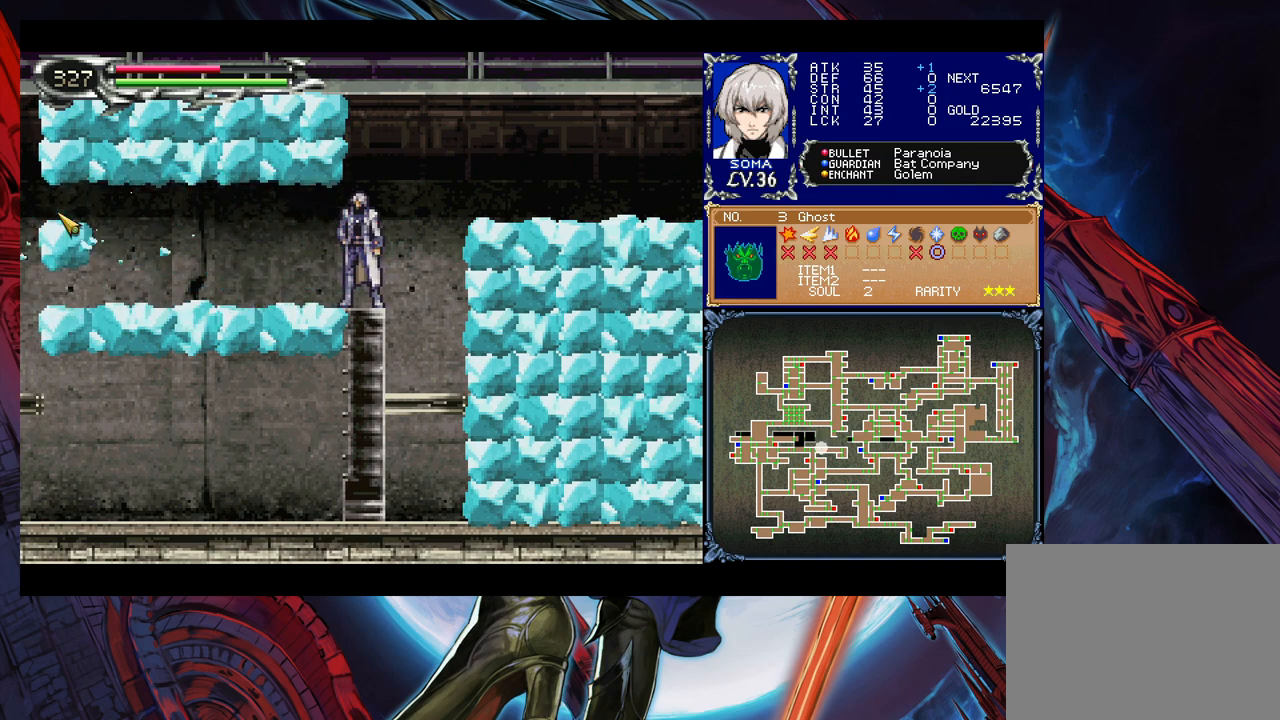
Gameplay with a controller (Xbox layout); each line is a JSON object with the inputs held at the frame after it. "events" lists button and stick changes between this image and that frame as [ms after this image, input, new state], when the widget could be followed in between. Not read: L2 R2.
{"buttons": [], "left_stick": "left", "right_stick": "right", "events": [[33, "left_stick", "left"], [67, "right_stick", "center"], [367, "right_stick", "right"]]}
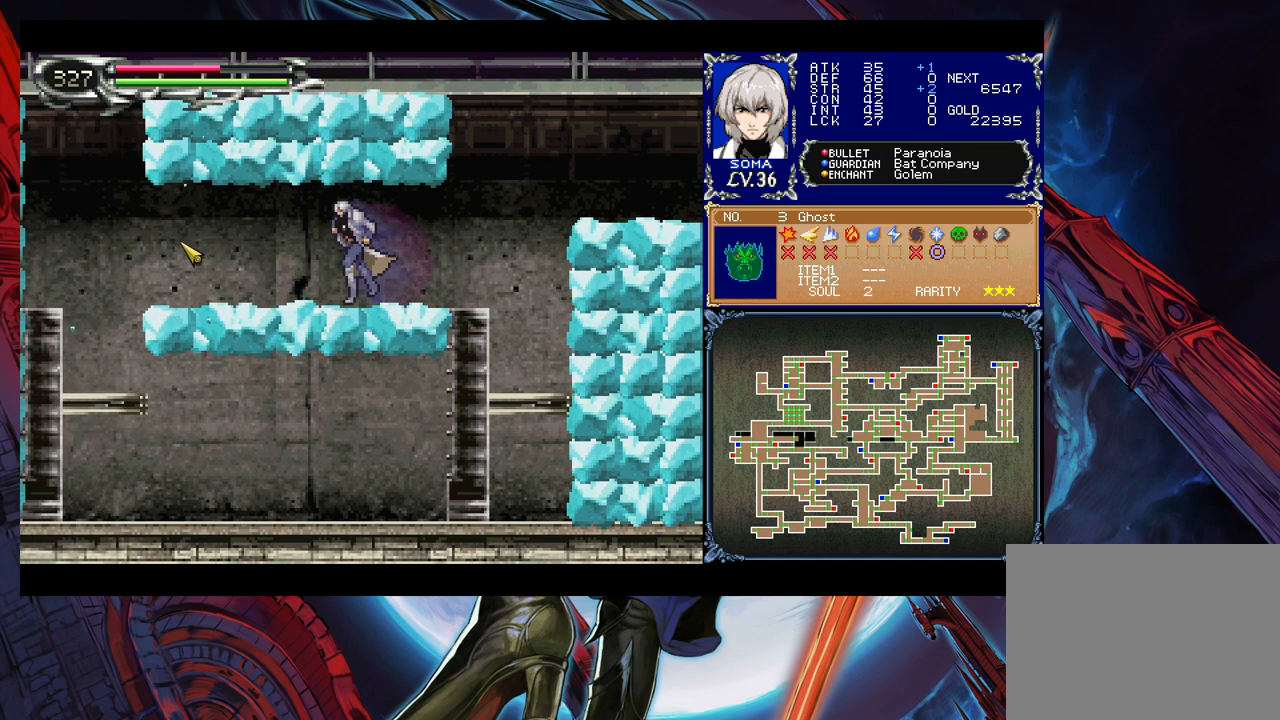
{"buttons": [], "left_stick": "left", "right_stick": "center", "events": [[233, "right_stick", "center"]]}
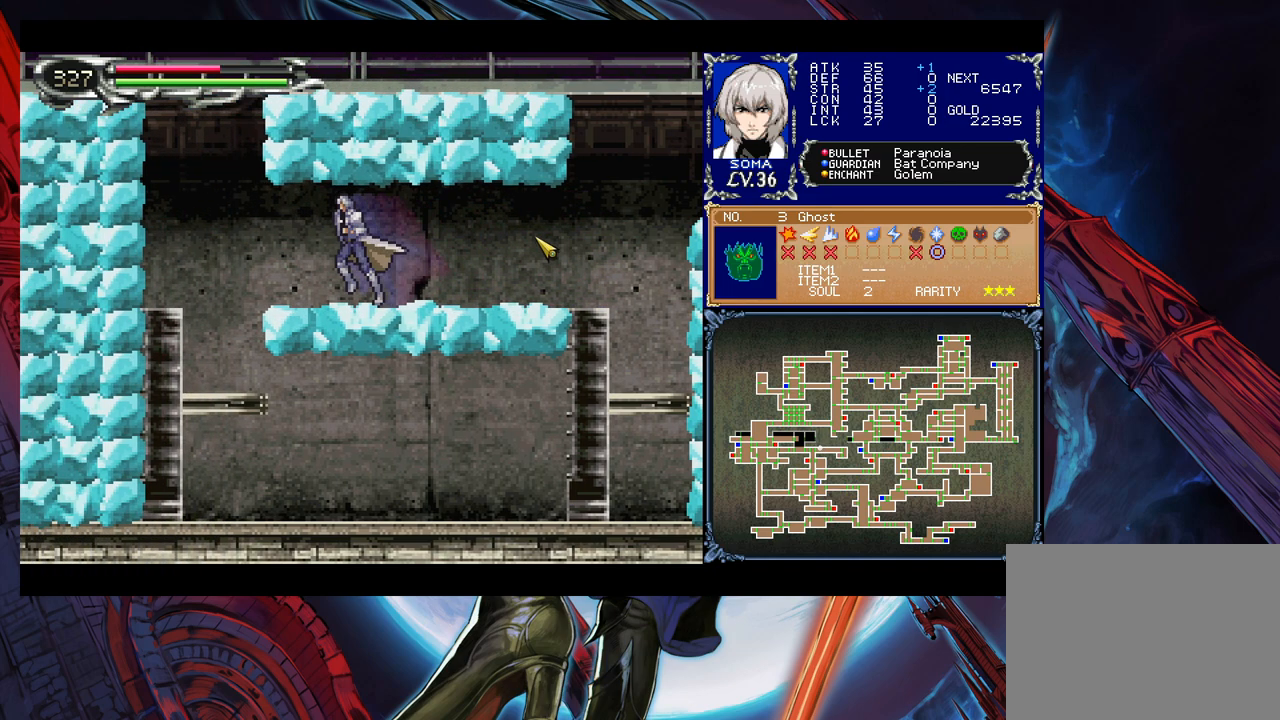
{"buttons": [], "left_stick": "left", "right_stick": "center", "events": [[233, "left_stick", "right"], [317, "Y", "down"], [333, "B", "down"], [333, "Y", "up"], [333, "left_stick", "left"], [383, "B", "up"]]}
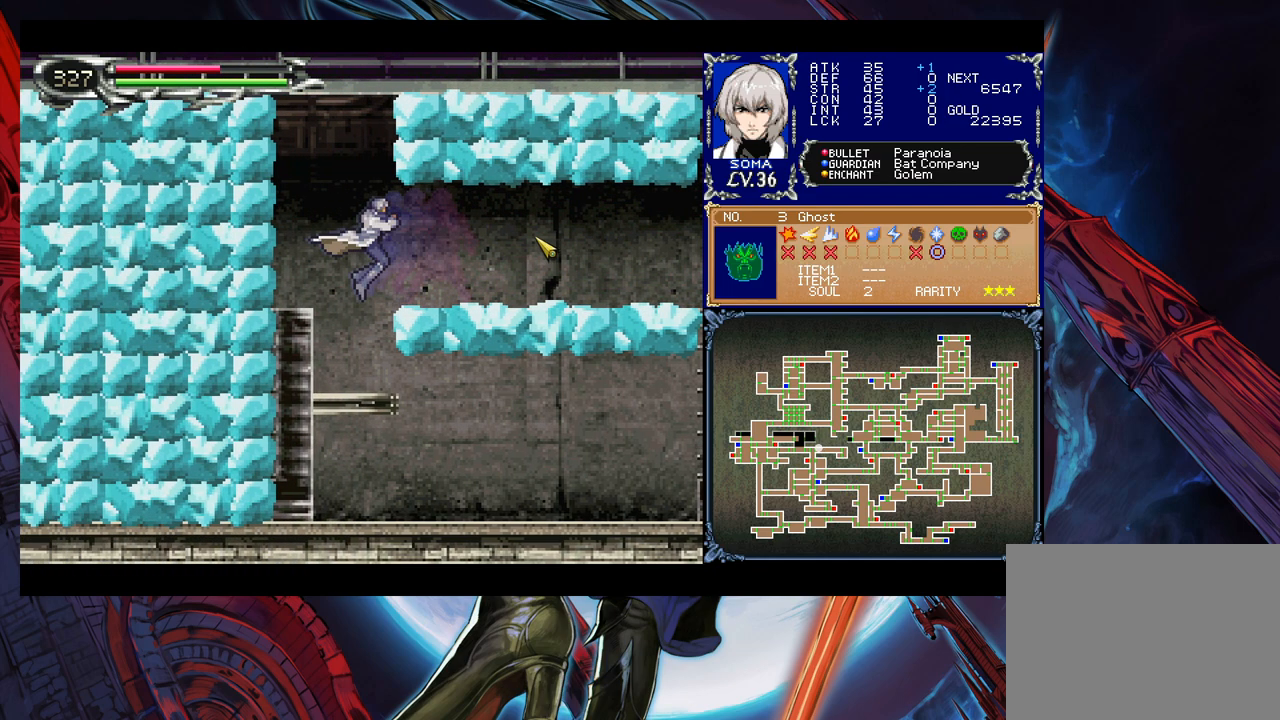
{"buttons": [], "left_stick": "center", "right_stick": "left", "events": [[83, "B", "down"], [117, "B", "up"], [333, "right_stick", "left"], [383, "left_stick", "center"]]}
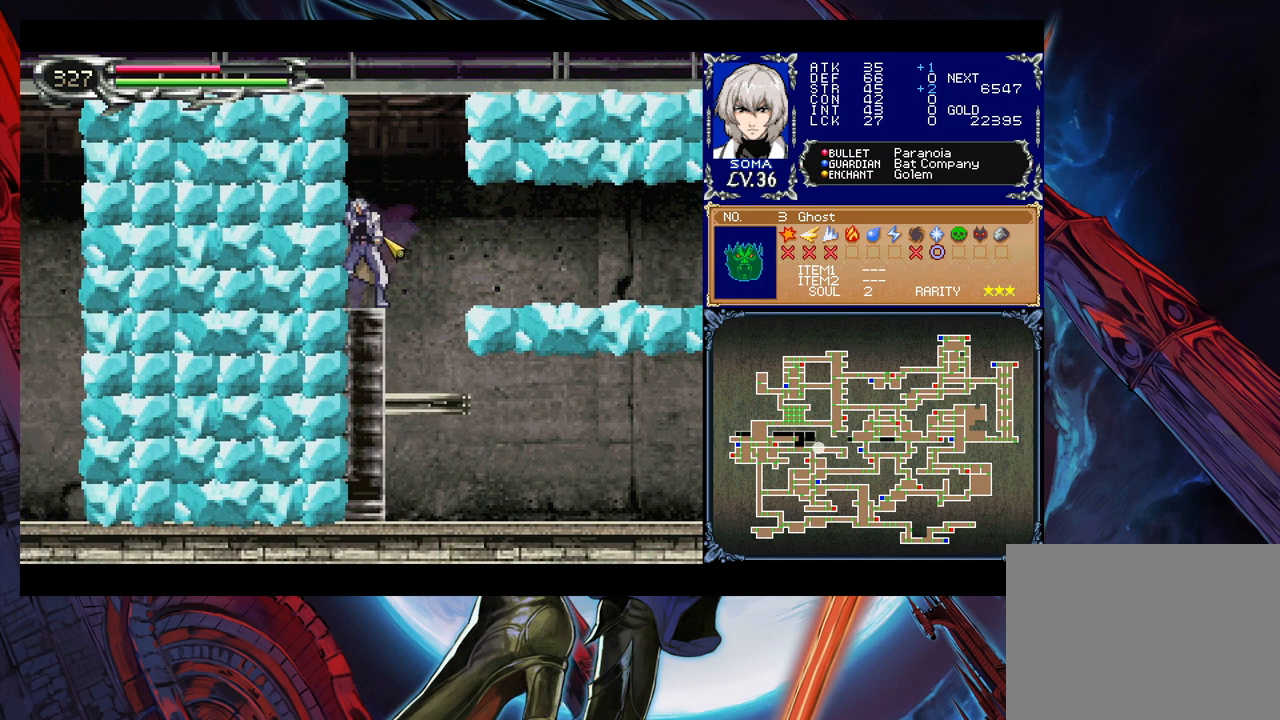
{"buttons": [], "left_stick": "center", "right_stick": "center", "events": [[233, "right_stick", "right"], [383, "right_stick", "center"]]}
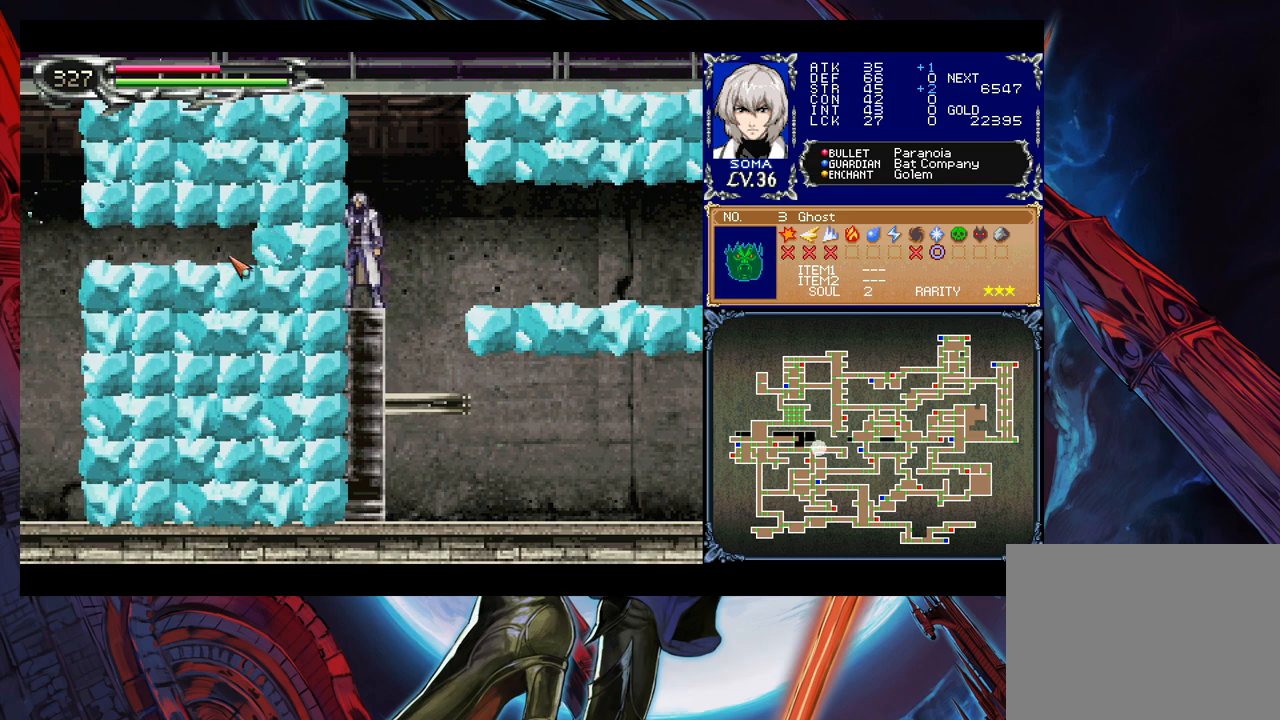
{"buttons": [], "left_stick": "center", "right_stick": "center", "events": [[83, "right_stick", "right"], [217, "right_stick", "center"], [333, "right_stick", "right"], [417, "right_stick", "center"]]}
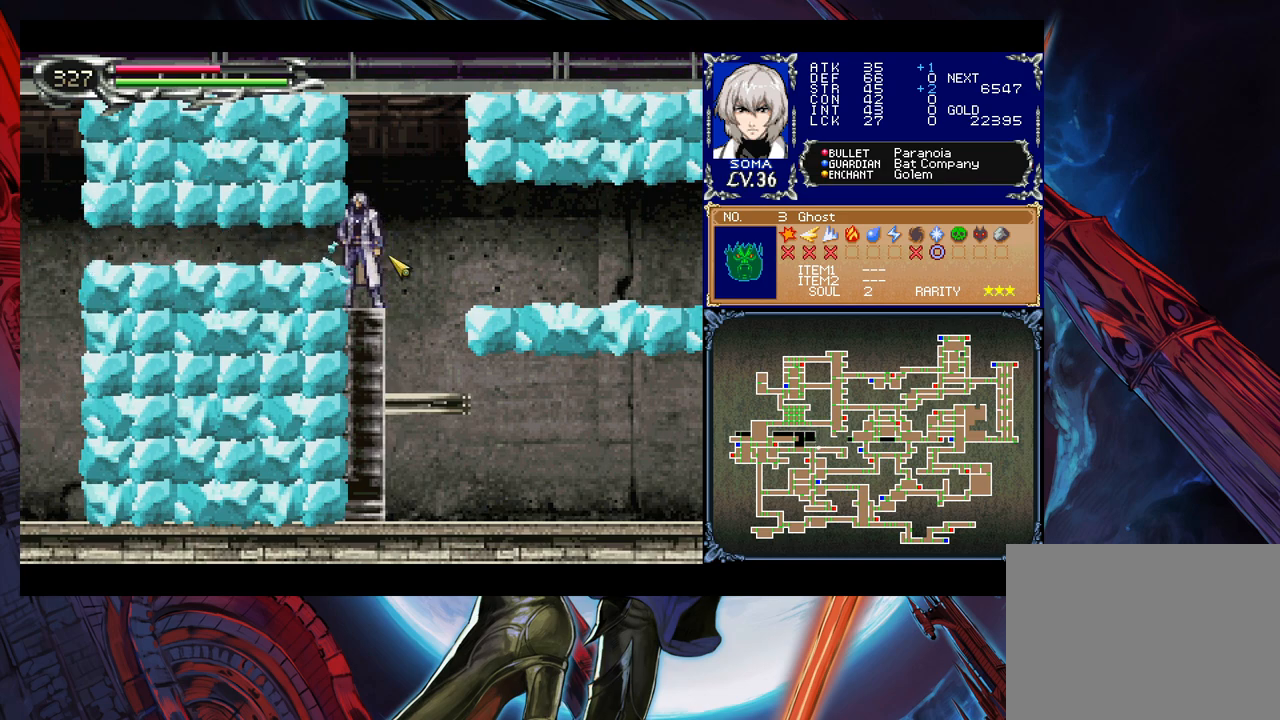
{"buttons": [], "left_stick": "center", "right_stick": "left", "events": [[33, "right_stick", "down"], [117, "right_stick", "center"], [283, "right_stick", "left"]]}
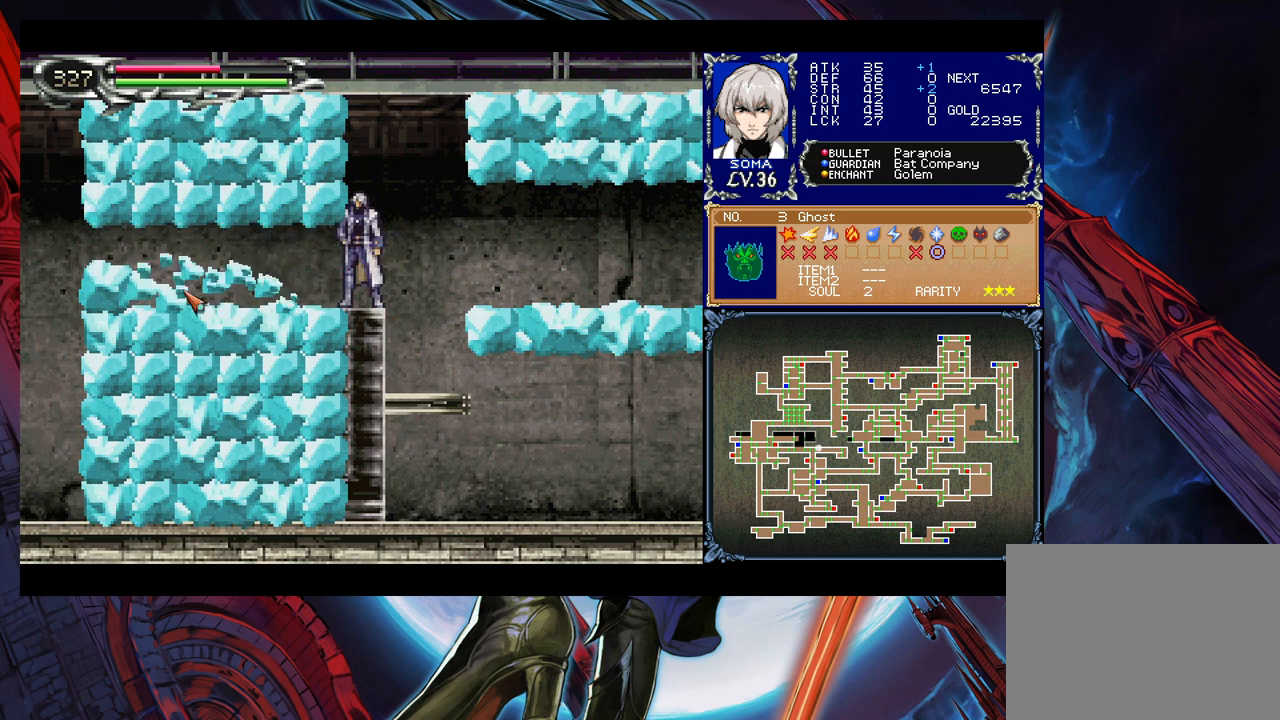
{"buttons": [], "left_stick": "center", "right_stick": "up", "events": [[83, "right_stick", "center"], [217, "right_stick", "up"], [267, "right_stick", "center"], [483, "right_stick", "up"]]}
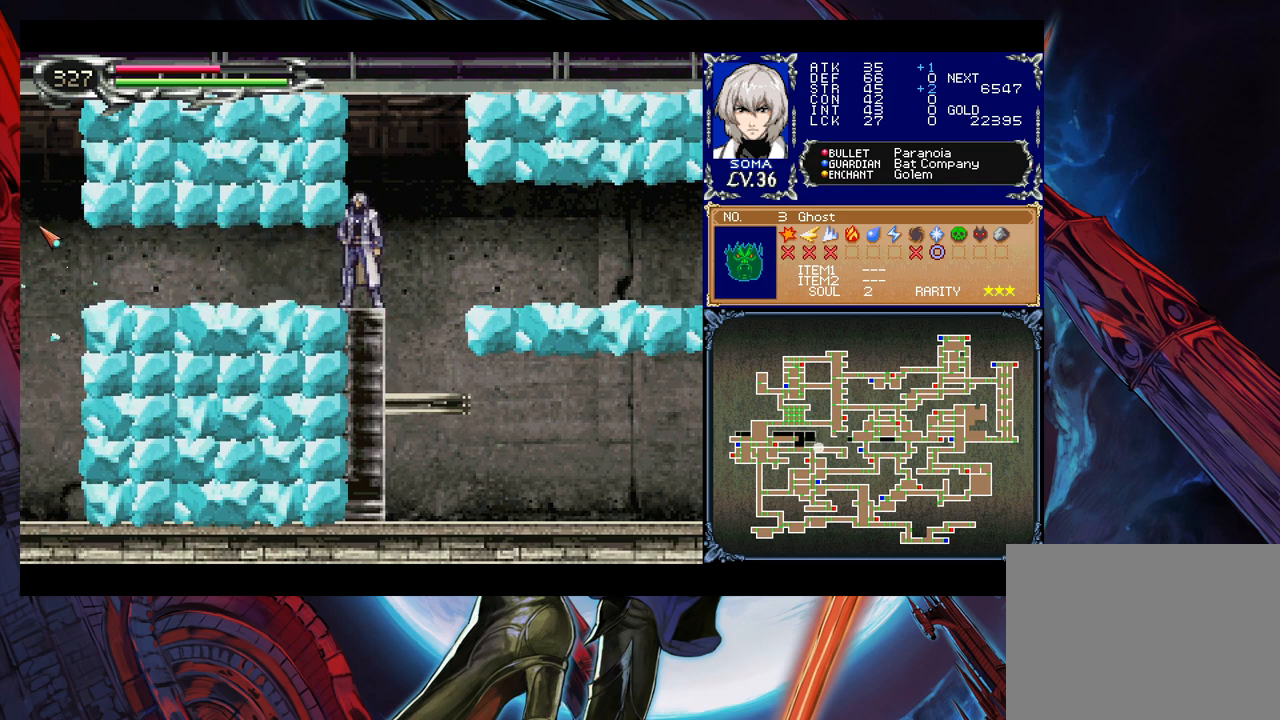
{"buttons": [], "left_stick": "left", "right_stick": "center", "events": [[33, "right_stick", "center"], [183, "right_stick", "right"], [467, "left_stick", "left"], [483, "right_stick", "center"]]}
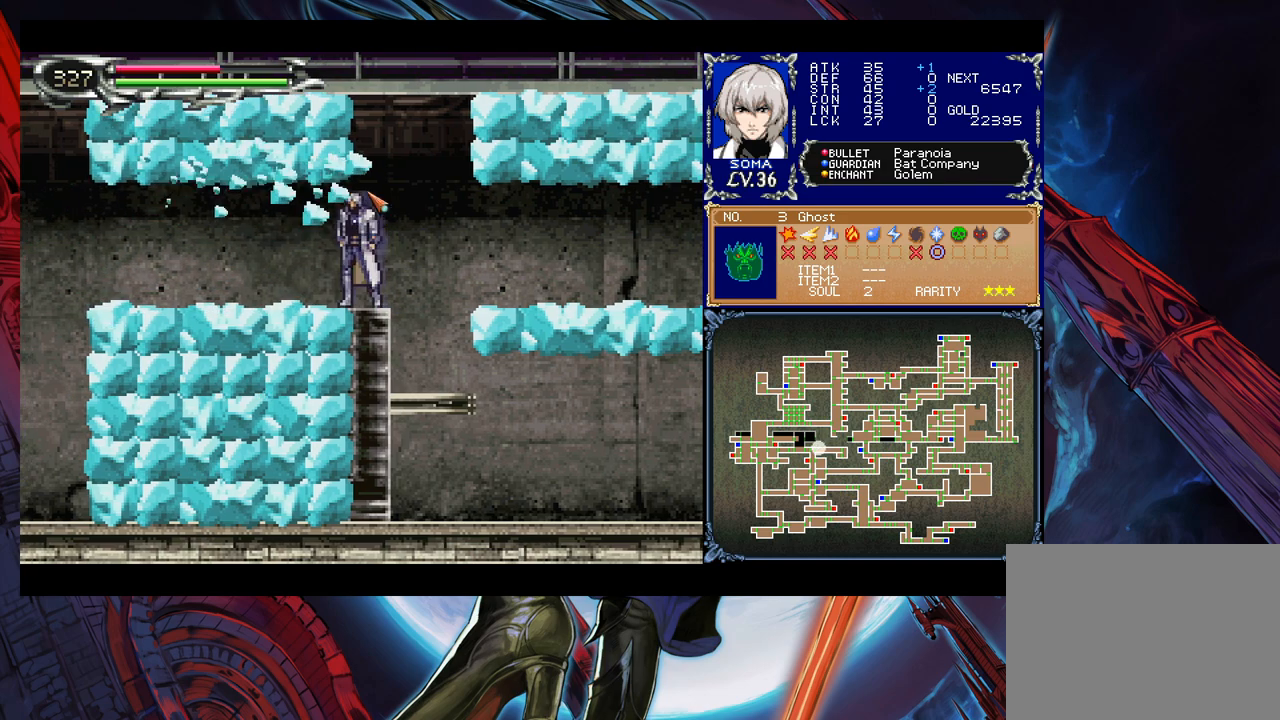
{"buttons": [], "left_stick": "left", "right_stick": "center", "events": []}
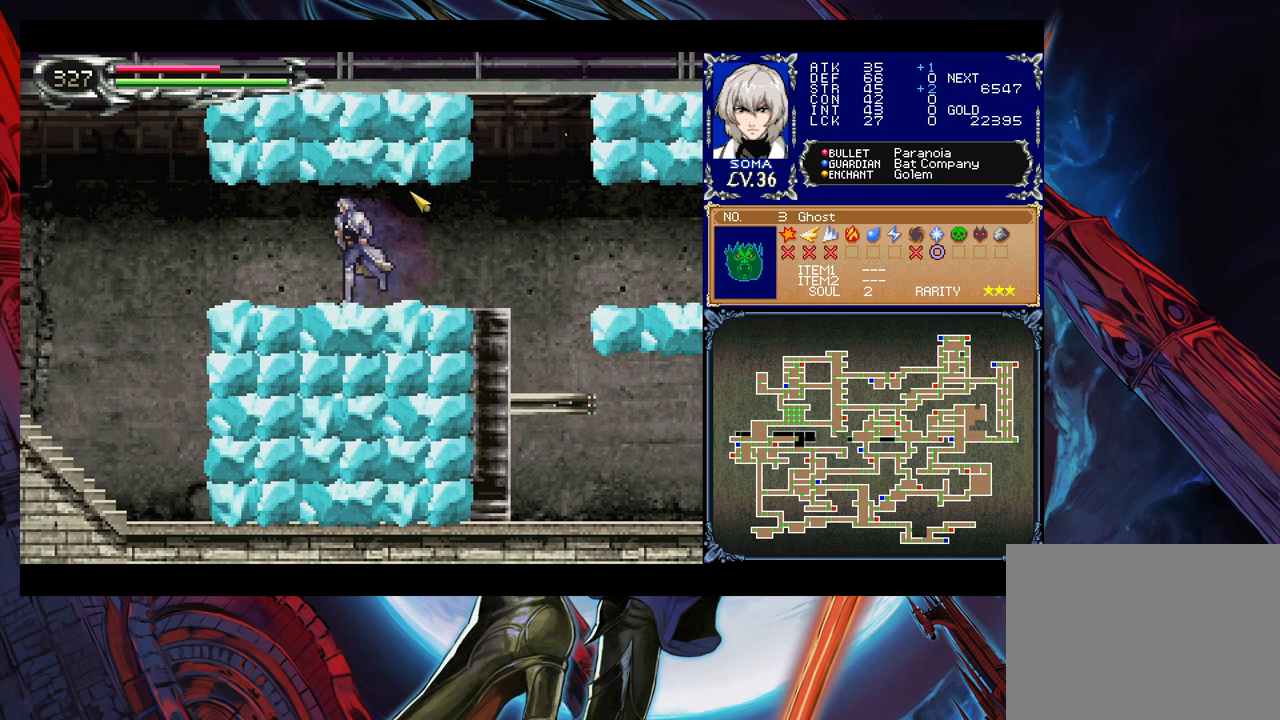
{"buttons": [], "left_stick": "left", "right_stick": "center", "events": [[383, "left_stick", "right"], [417, "Y", "down"], [467, "Y", "up"], [467, "left_stick", "left"]]}
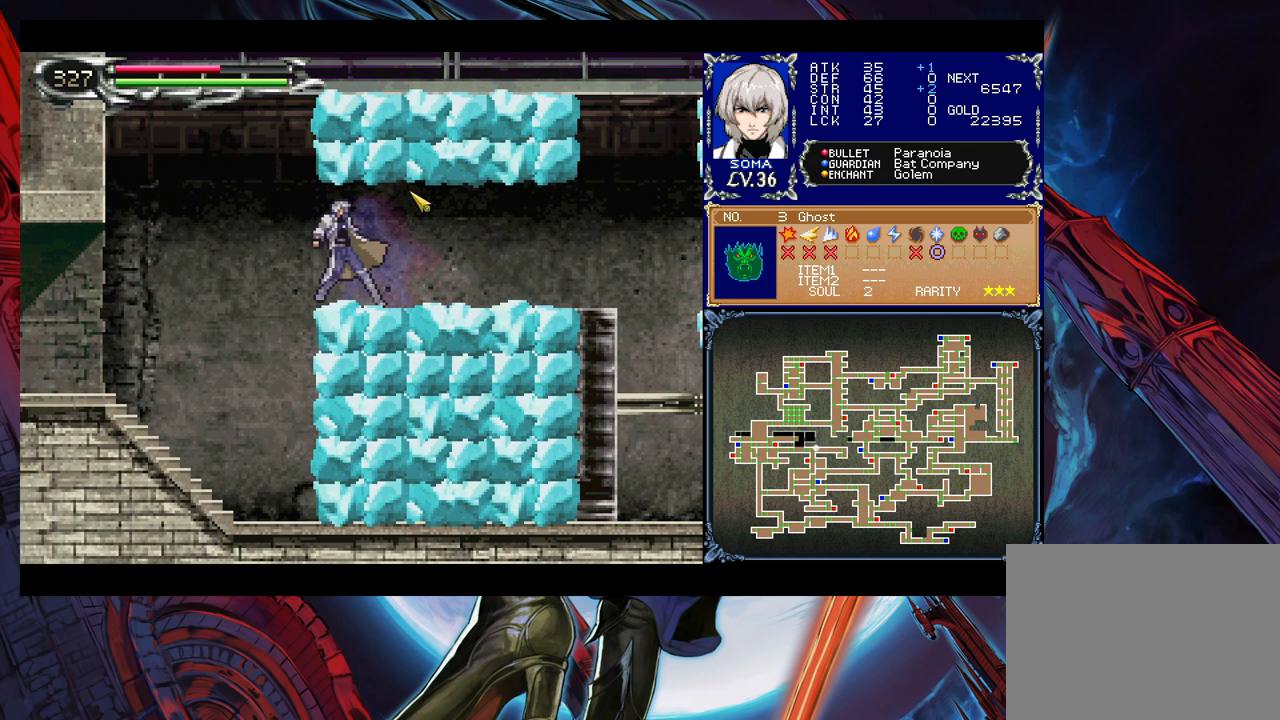
{"buttons": [], "left_stick": "left", "right_stick": "center", "events": []}
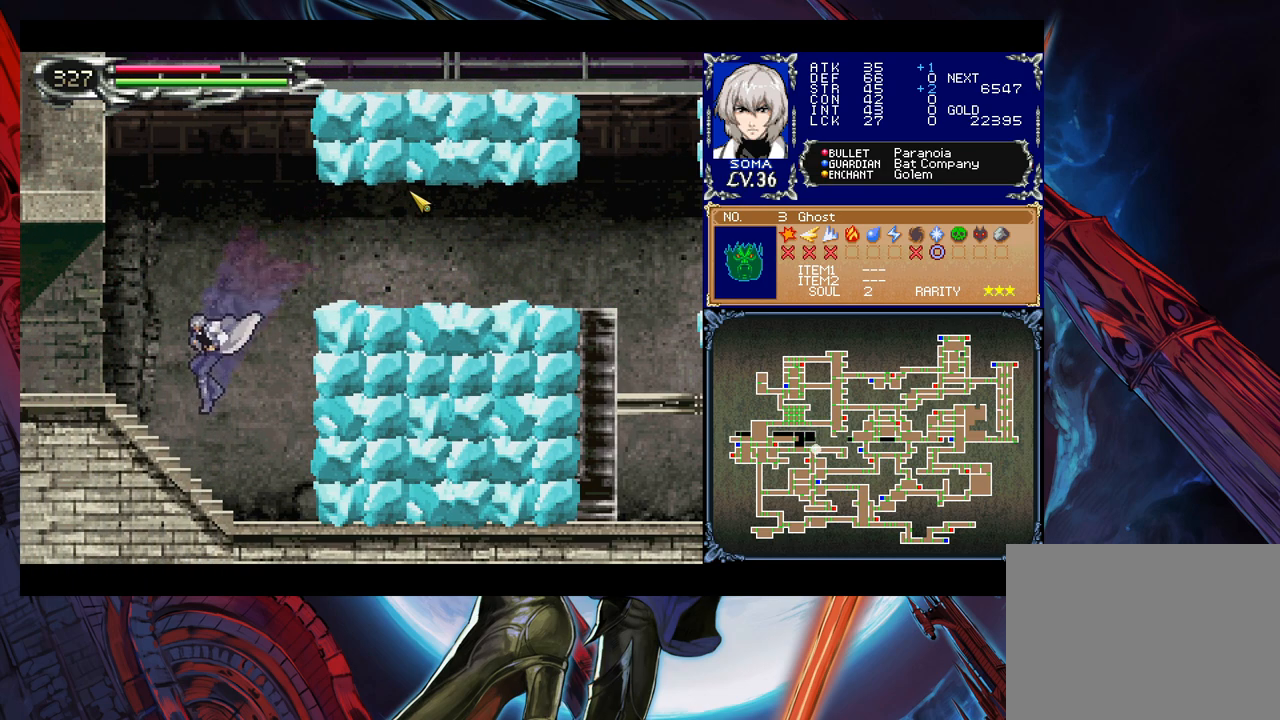
{"buttons": ["B"], "left_stick": "down-left", "right_stick": "center", "events": [[83, "left_stick", "right"], [133, "Y", "down"], [183, "B", "down"], [183, "Y", "up"], [183, "left_stick", "left"], [233, "left_stick", "down-left"], [317, "B", "up"], [333, "B", "down"], [433, "B", "up"], [483, "B", "down"]]}
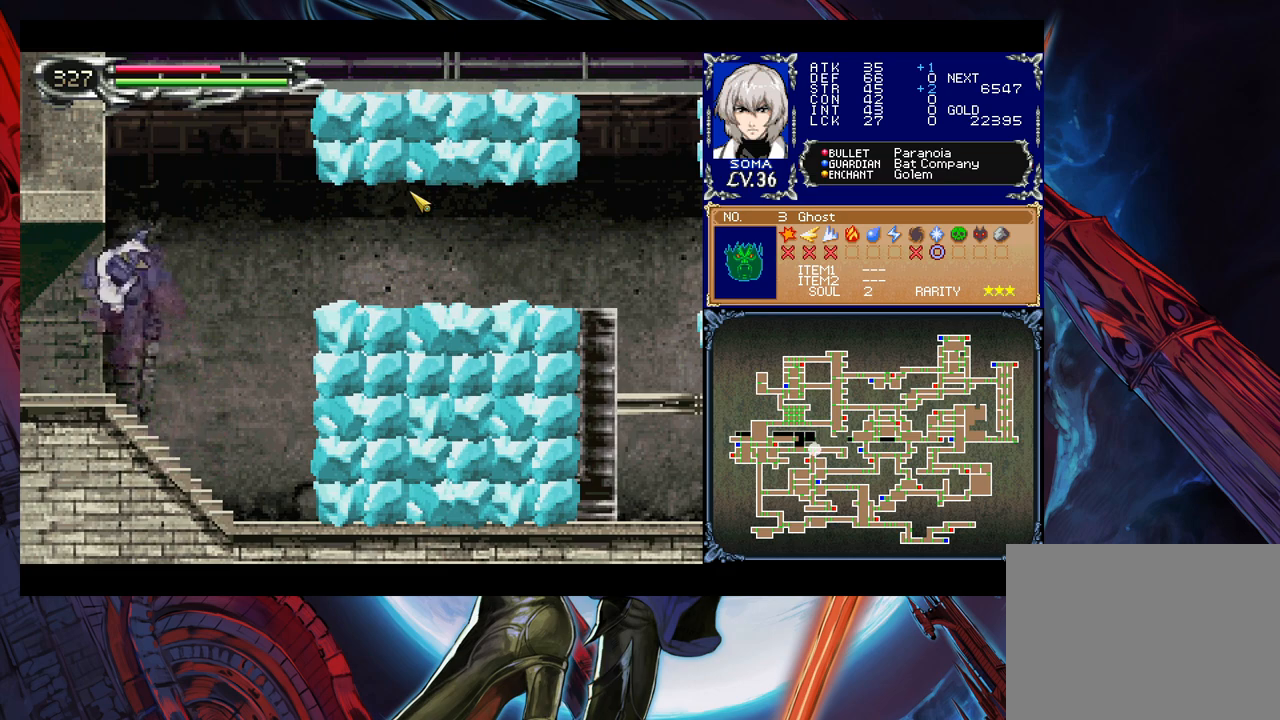
{"buttons": [], "left_stick": "left", "right_stick": "center", "events": [[67, "B", "up"], [67, "left_stick", "down-right"], [117, "Y", "down"], [167, "B", "down"], [183, "Y", "up"], [183, "left_stick", "left"], [233, "B", "up"]]}
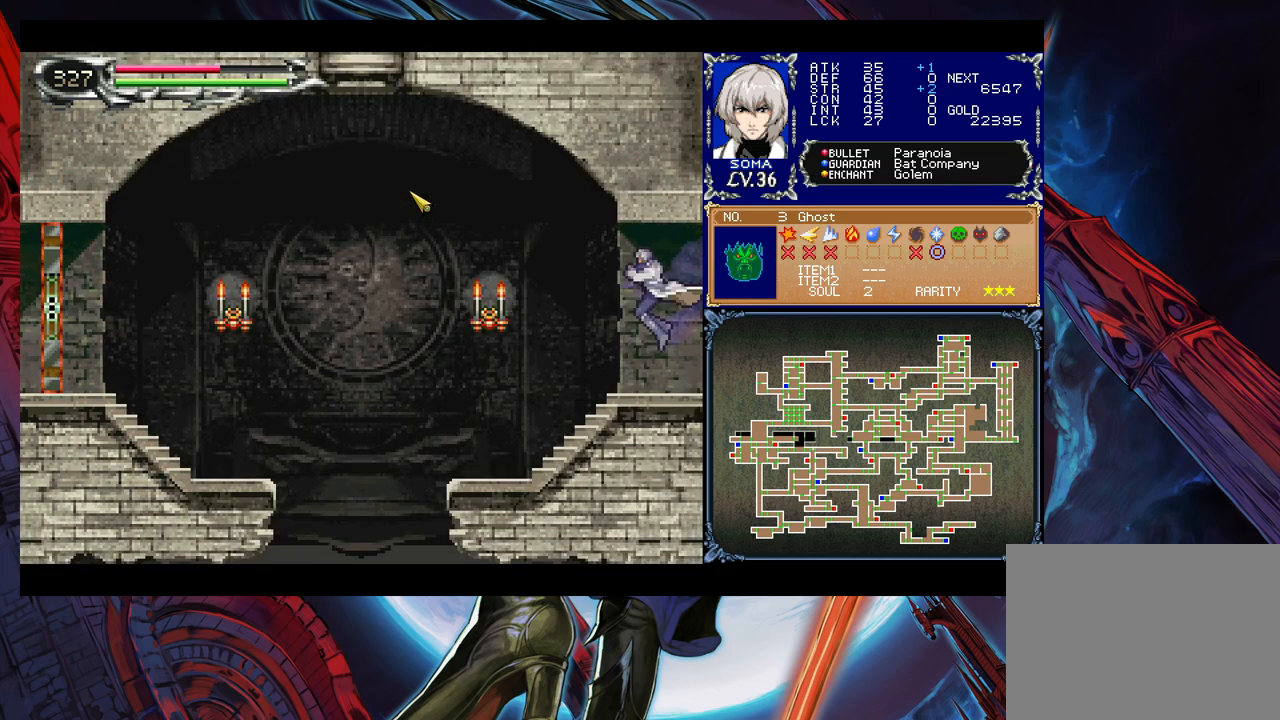
{"buttons": ["B"], "left_stick": "right", "right_stick": "center", "events": [[433, "left_stick", "right"], [483, "B", "down"]]}
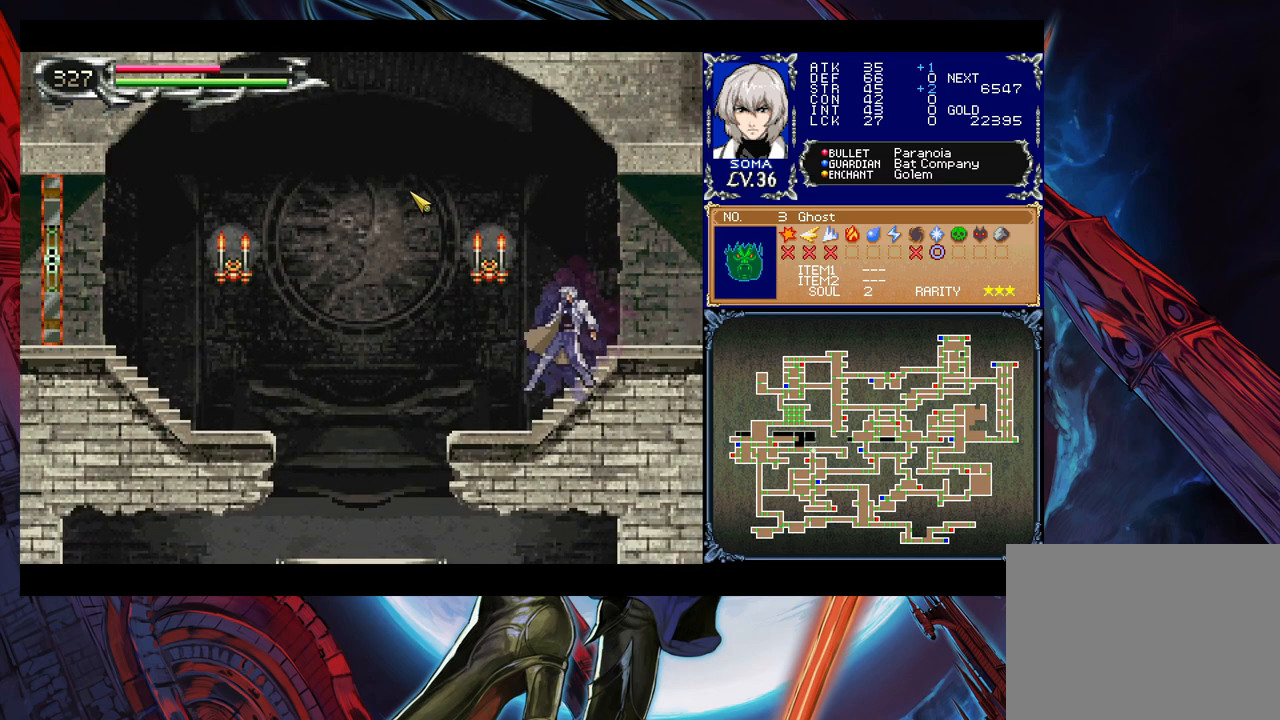
{"buttons": [], "left_stick": "left", "right_stick": "center", "events": [[33, "left_stick", "left"], [67, "B", "up"]]}
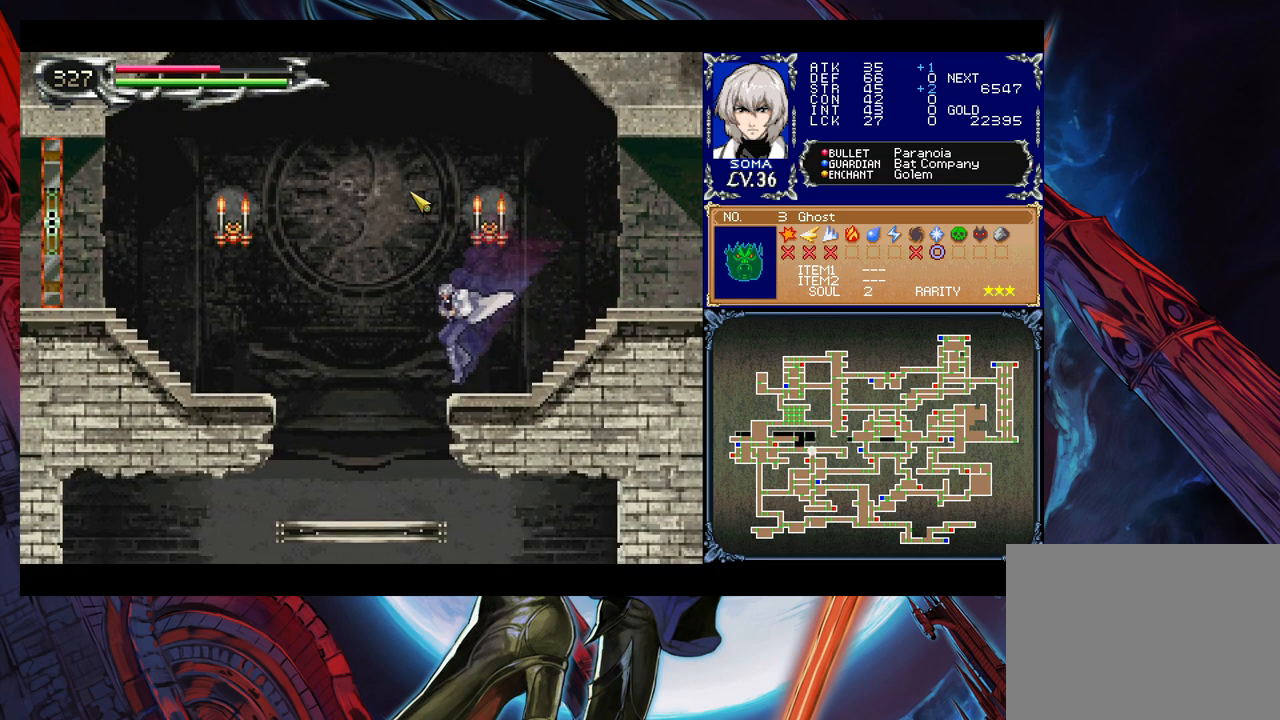
{"buttons": ["B"], "left_stick": "down-left", "right_stick": "center", "events": [[433, "left_stick", "down-left"], [483, "B", "down"]]}
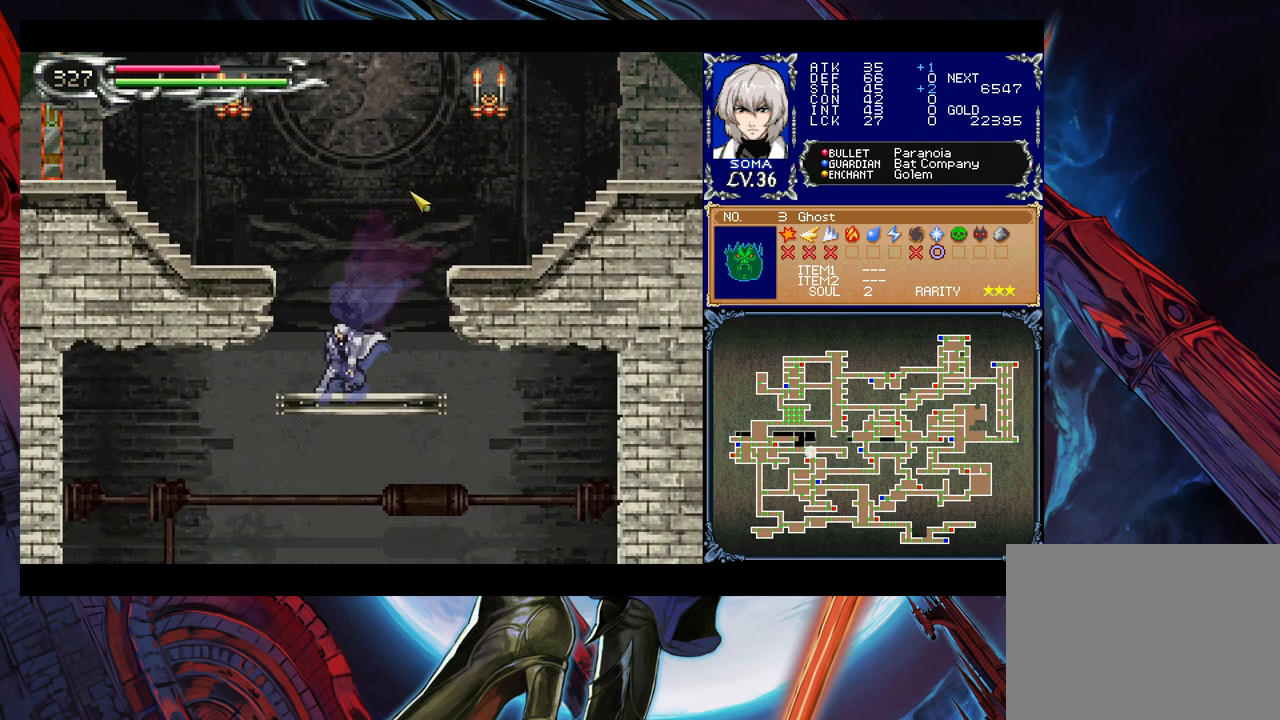
{"buttons": [], "left_stick": "right", "right_stick": "center", "events": [[67, "B", "up"], [467, "left_stick", "right"]]}
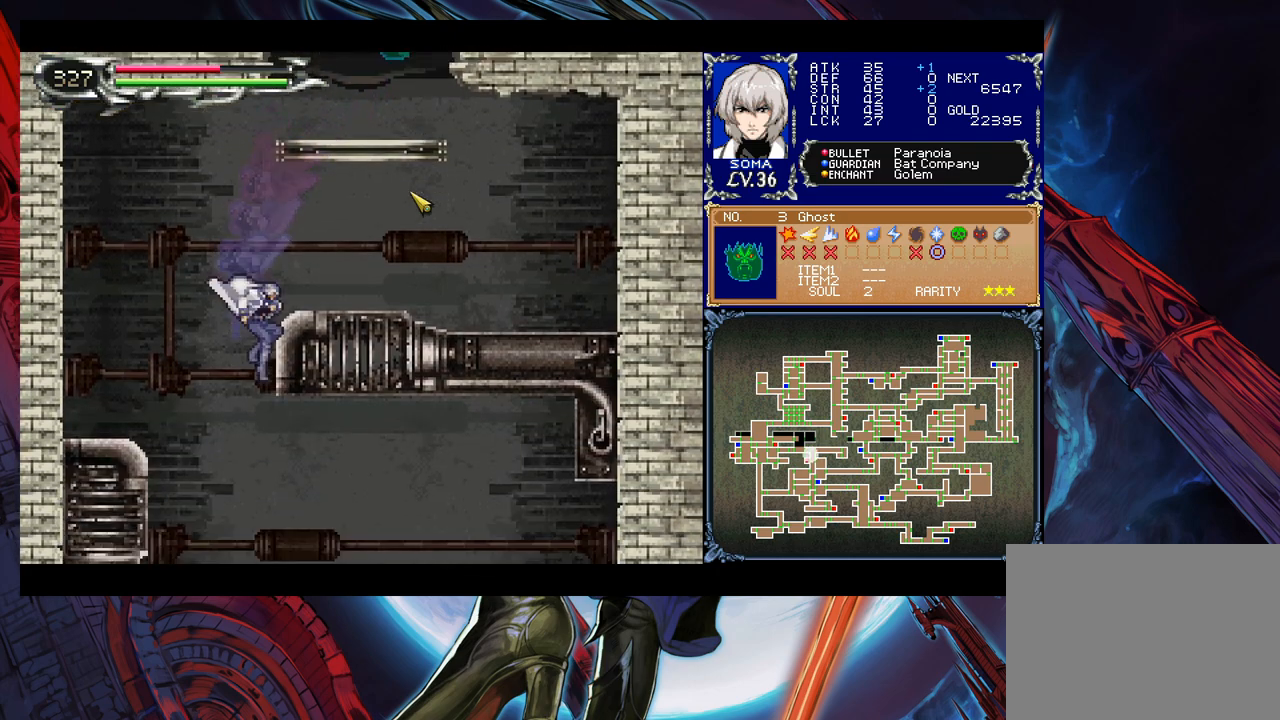
{"buttons": [], "left_stick": "right", "right_stick": "center", "events": [[183, "B", "down"], [283, "B", "up"]]}
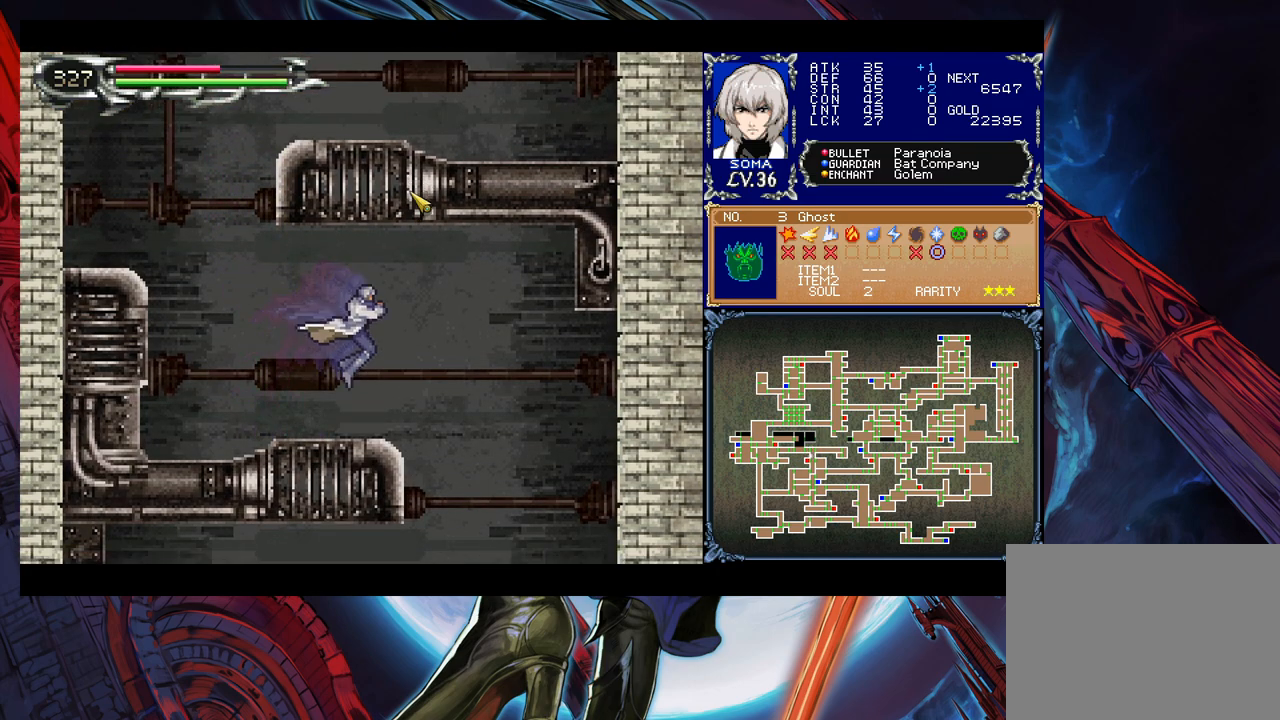
{"buttons": [], "left_stick": "left", "right_stick": "center", "events": [[67, "left_stick", "down-right"], [167, "B", "down"], [267, "B", "up"], [433, "left_stick", "down-left"], [483, "left_stick", "left"]]}
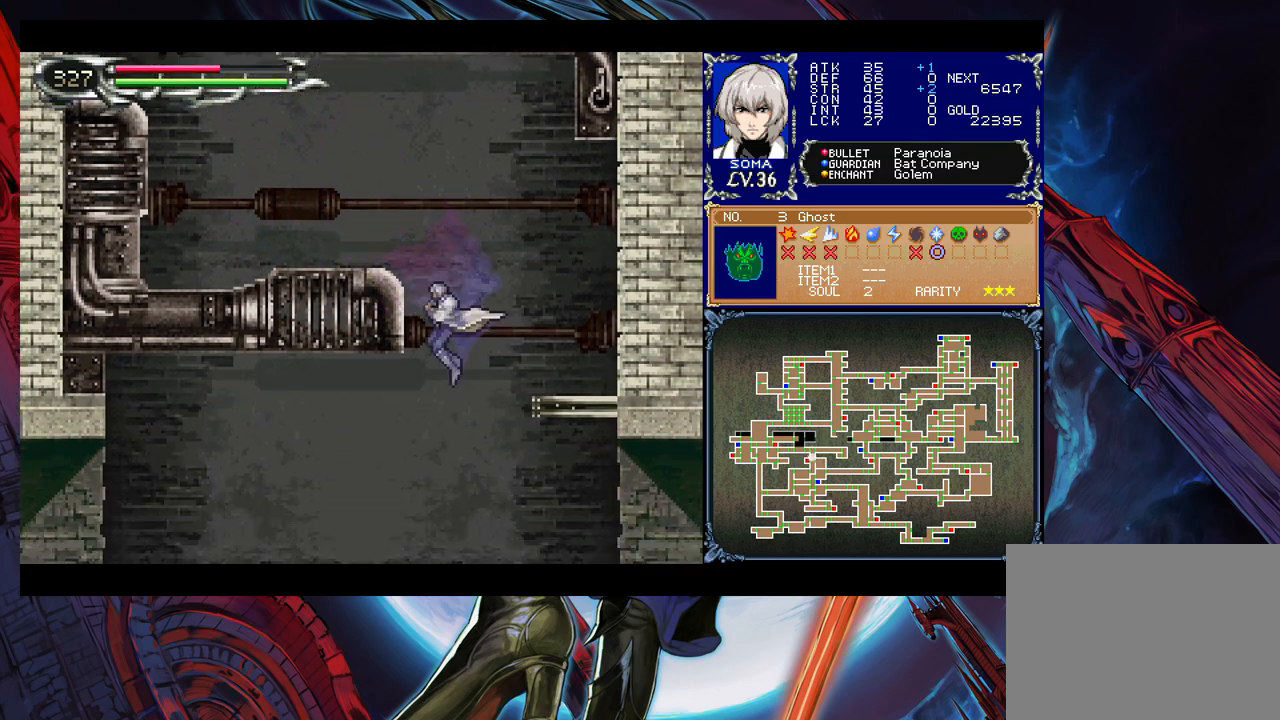
{"buttons": [], "left_stick": "down-left", "right_stick": "center", "events": [[267, "left_stick", "down-left"], [283, "B", "down"], [383, "B", "up"]]}
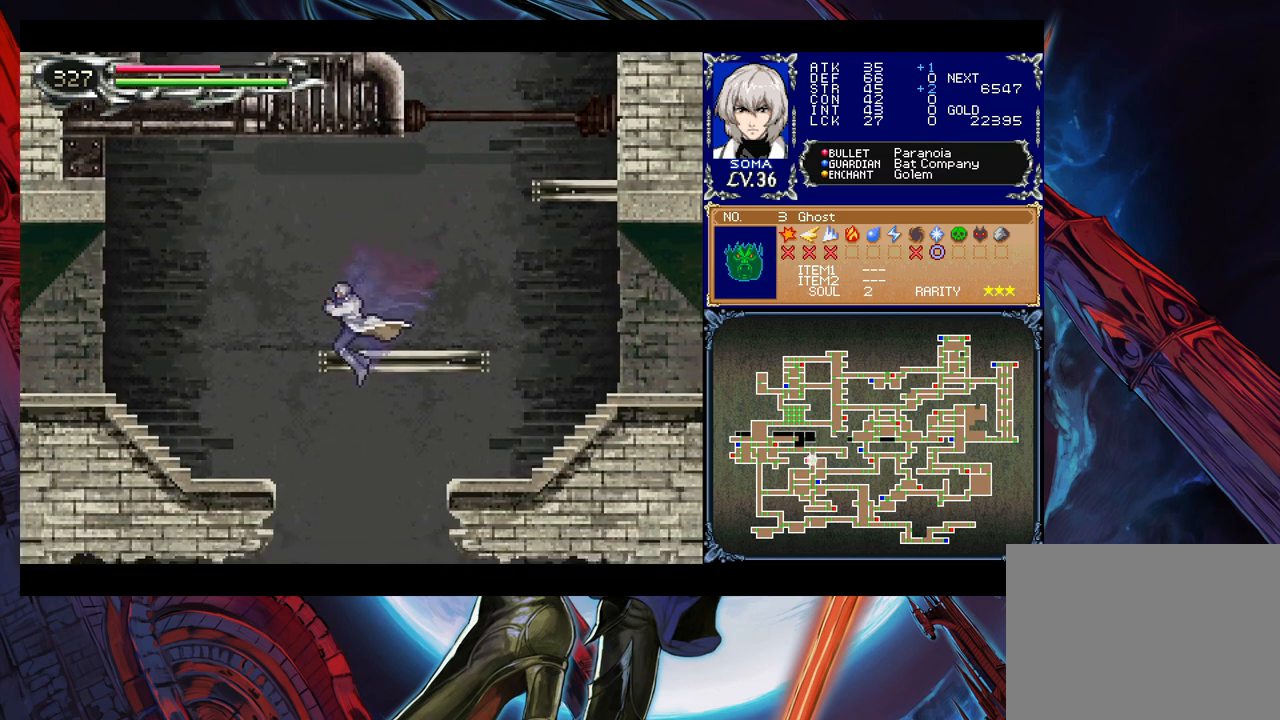
{"buttons": [], "left_stick": "center", "right_stick": "center", "events": [[83, "left_stick", "down-right"], [233, "left_stick", "center"]]}
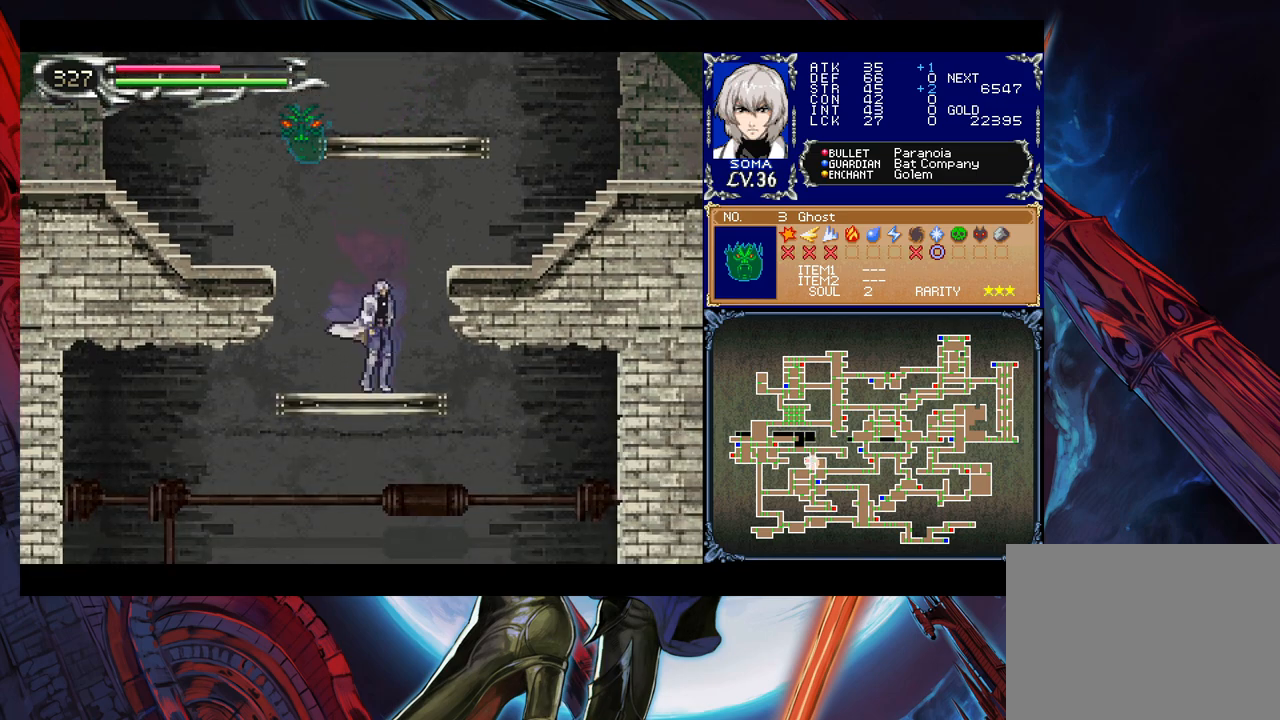
{"buttons": [], "left_stick": "center", "right_stick": "center", "events": [[183, "left_stick", "down"], [217, "B", "down"], [333, "B", "up"], [367, "left_stick", "center"]]}
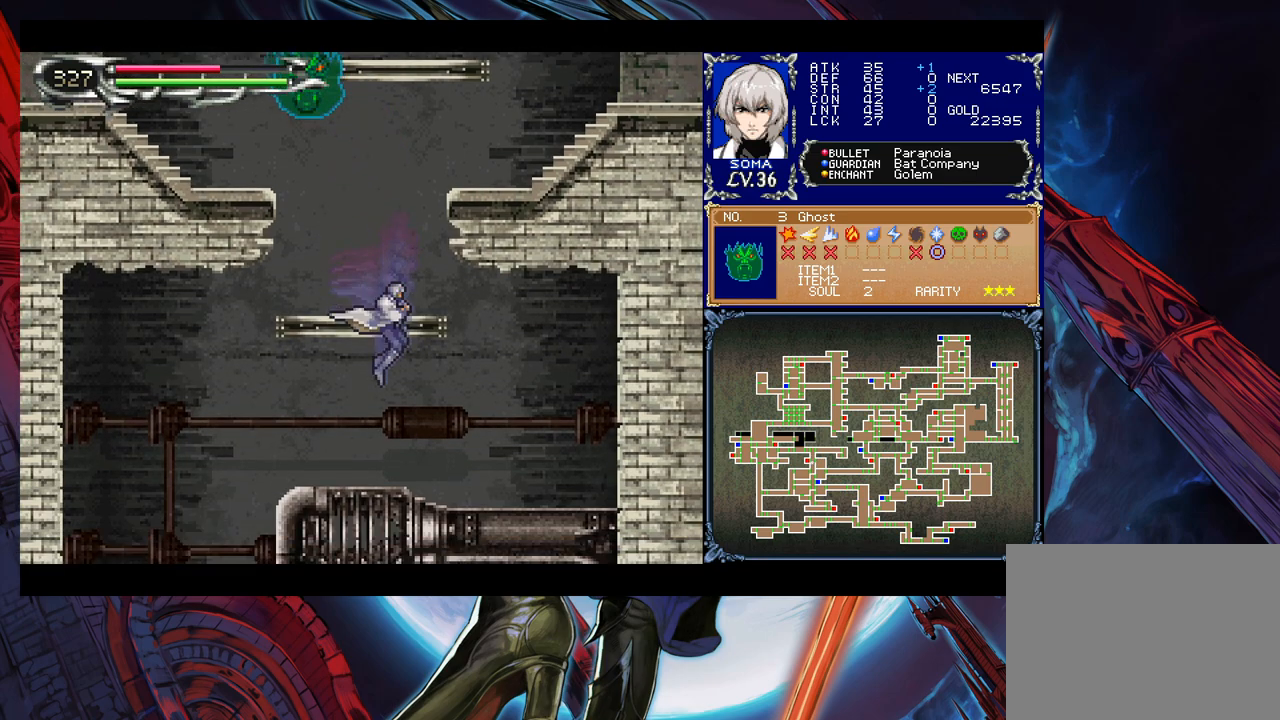
{"buttons": [], "left_stick": "center", "right_stick": "center", "events": []}
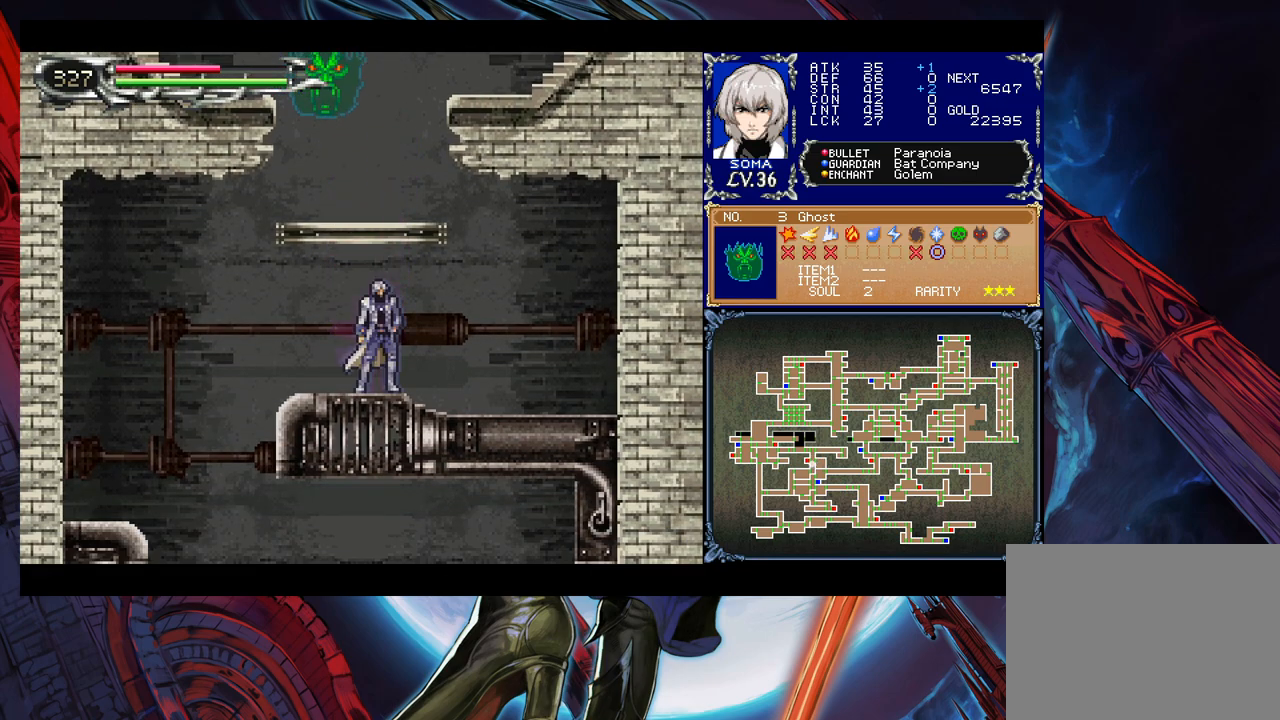
{"buttons": [], "left_stick": "left", "right_stick": "center", "events": [[383, "left_stick", "left"]]}
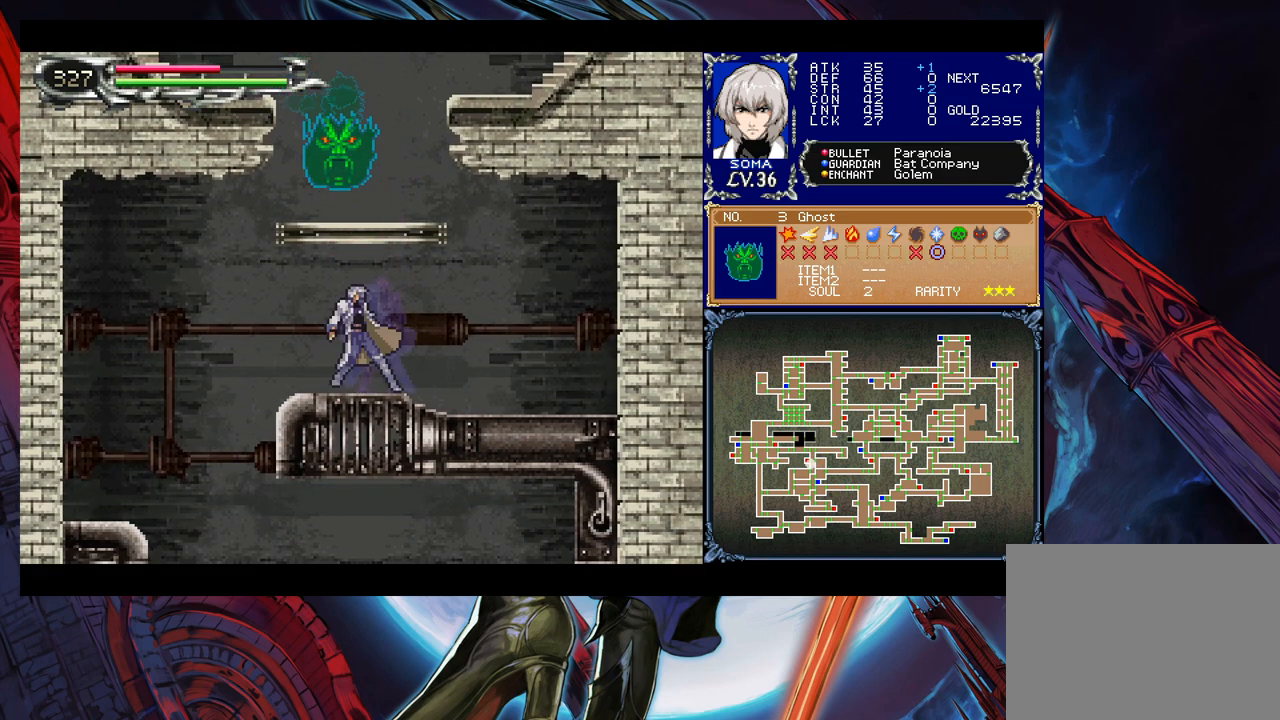
{"buttons": ["A", "B"], "left_stick": "left", "right_stick": "center", "events": [[367, "B", "down"], [367, "left_stick", "right"], [417, "A", "down"], [483, "left_stick", "left"]]}
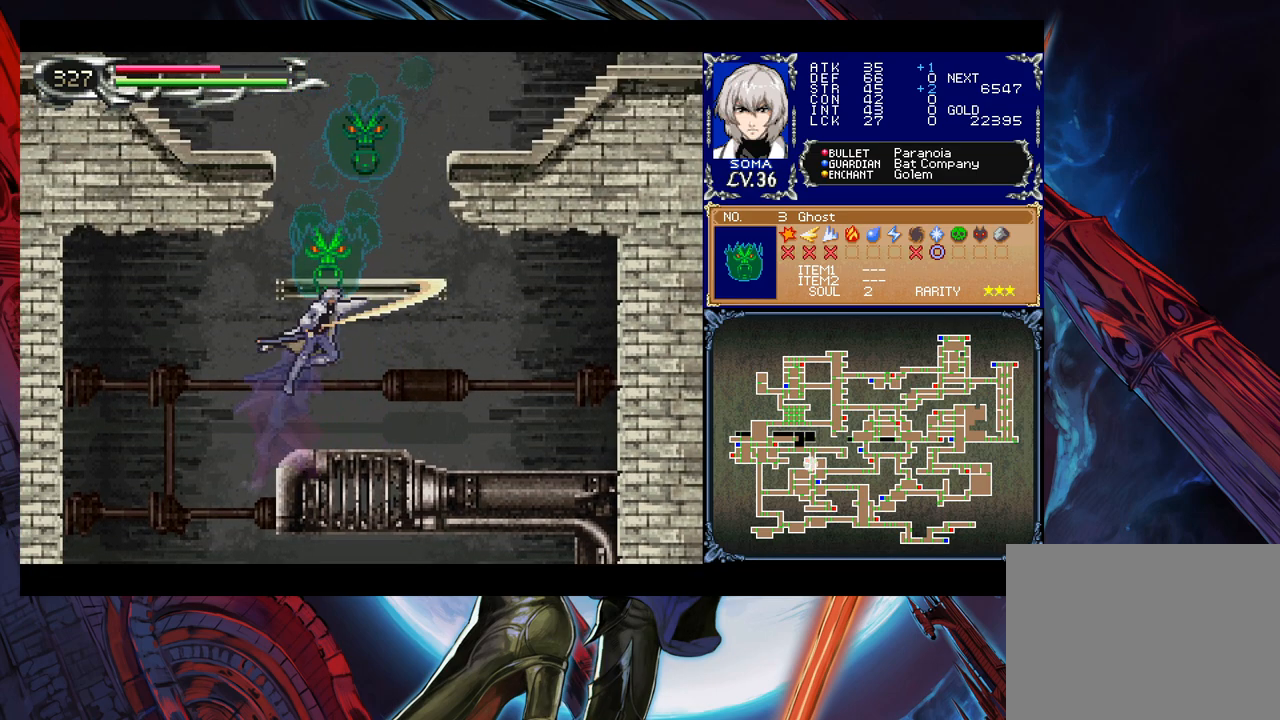
{"buttons": [], "left_stick": "left", "right_stick": "center", "events": [[233, "A", "up"], [333, "B", "up"]]}
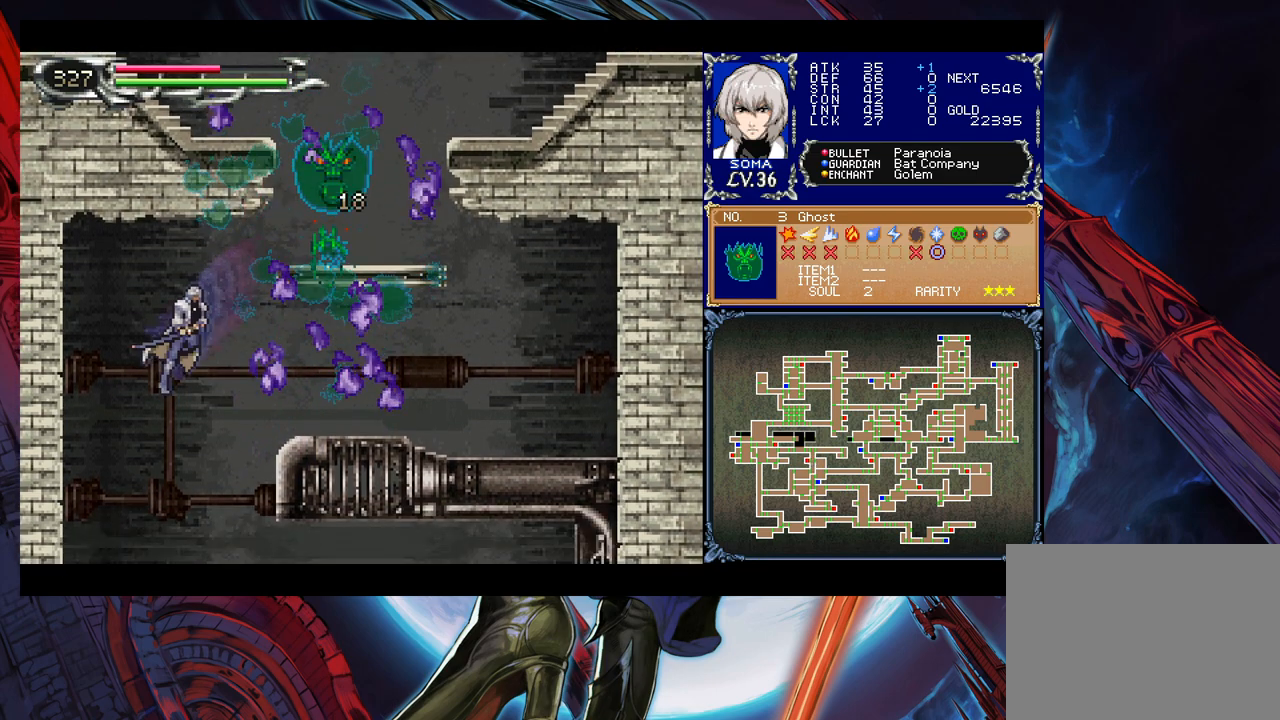
{"buttons": [], "left_stick": "center", "right_stick": "center", "events": [[17, "left_stick", "center"], [83, "left_stick", "left"], [383, "left_stick", "center"]]}
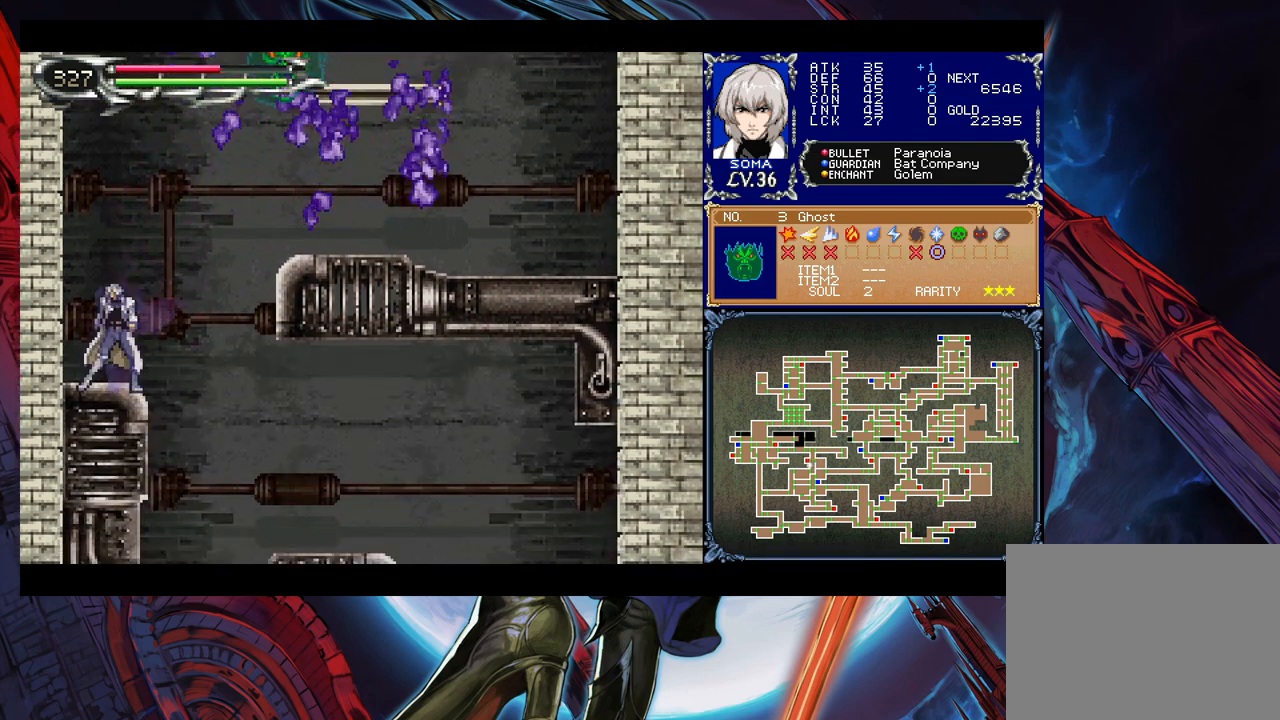
{"buttons": ["A", "B"], "left_stick": "right", "right_stick": "center", "events": [[83, "B", "down"], [267, "B", "up"], [333, "B", "down"], [333, "left_stick", "right"], [433, "A", "down"]]}